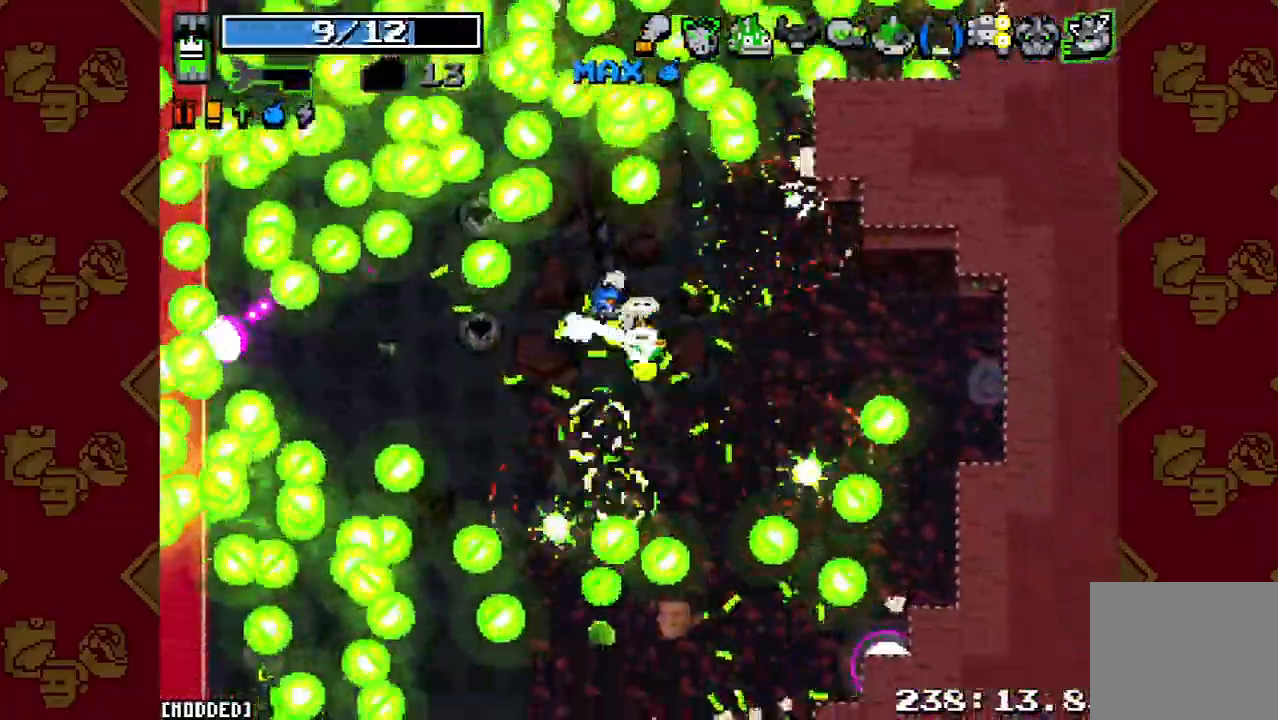
Gameplay with a controller (PlayStation layout); each line is a JSON object with the inputs held at the frame after it. "button_events" lists button changes between this image and that frame as [ms after this image, input, new state], when the widget could be followed in between (sticks are given only as held states). Not read: L3 R3.
{"buttons": ["L1"], "left_stick": "down-left", "right_stick": "up-left", "button_events": [[100, "R2", "down"], [233, "R2", "up"], [400, "L1", "down"]]}
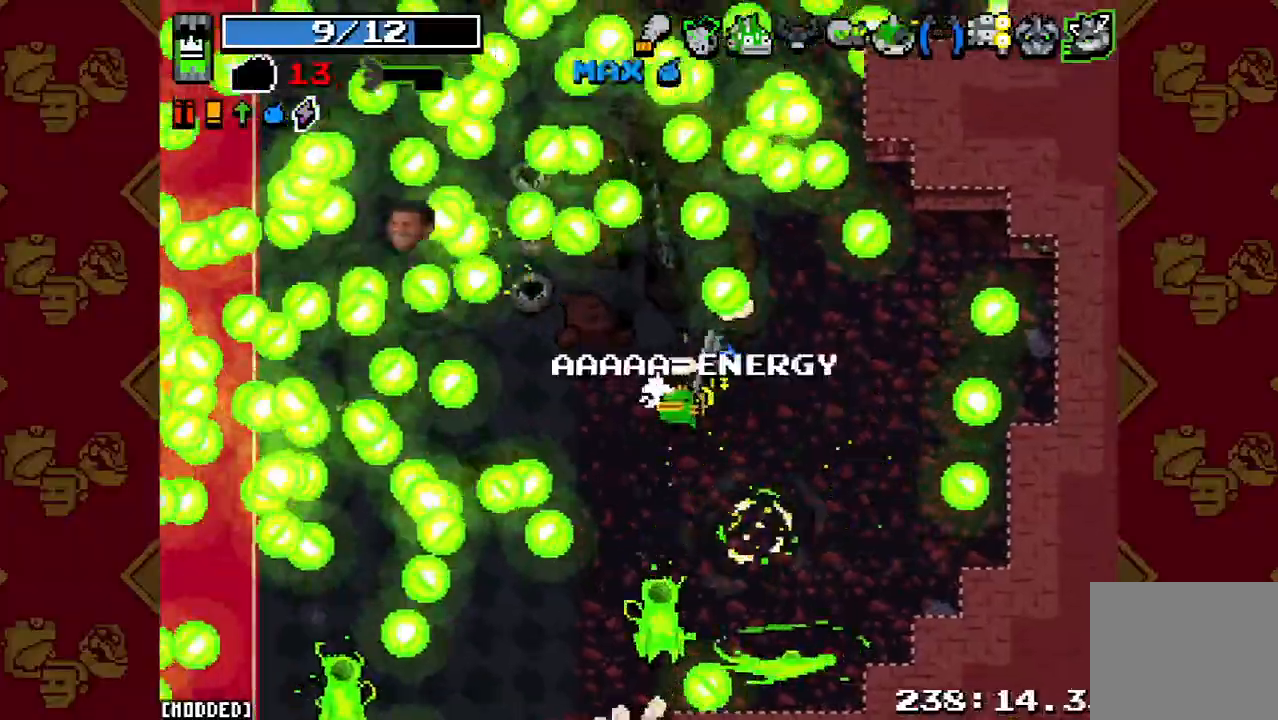
{"buttons": [], "left_stick": "down-right", "right_stick": "down", "button_events": [[33, "L1", "up"], [33, "R2", "down"], [167, "L1", "down"], [167, "R2", "up"], [300, "L1", "up"], [400, "R2", "down"], [500, "R2", "up"]]}
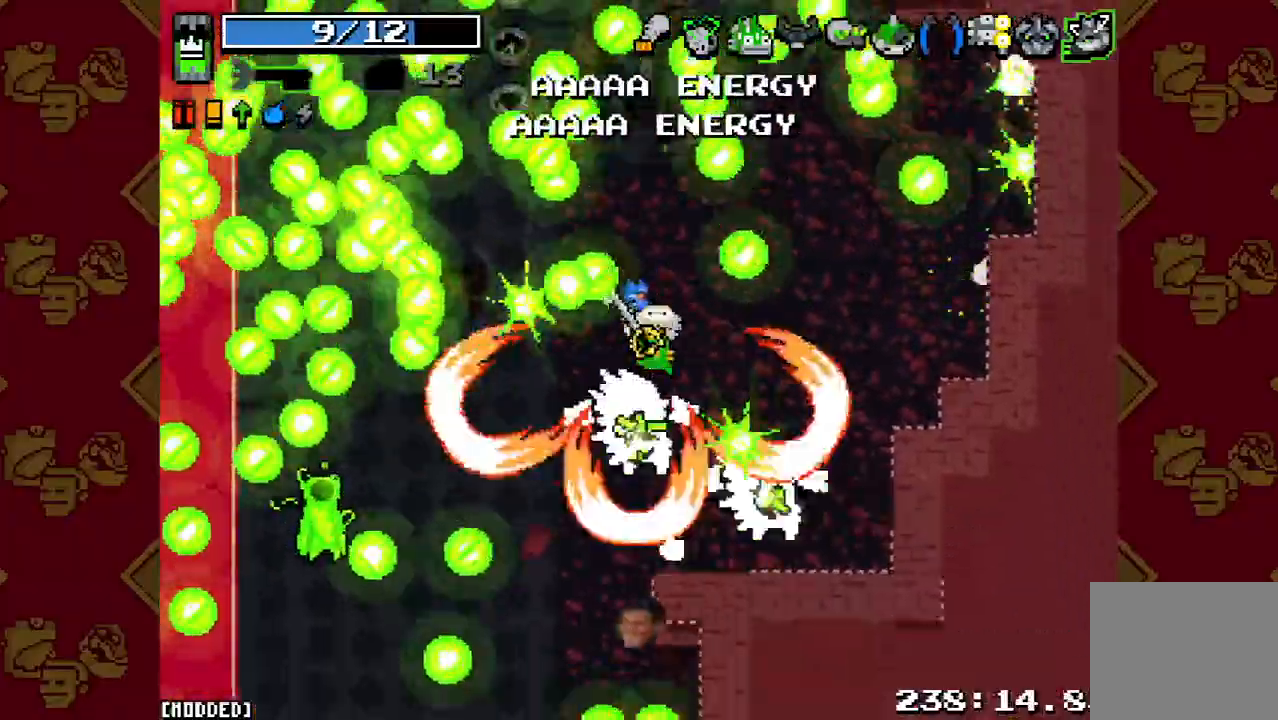
{"buttons": [], "left_stick": "down-left", "right_stick": "center", "button_events": [[233, "R2", "down"], [367, "R2", "up"]]}
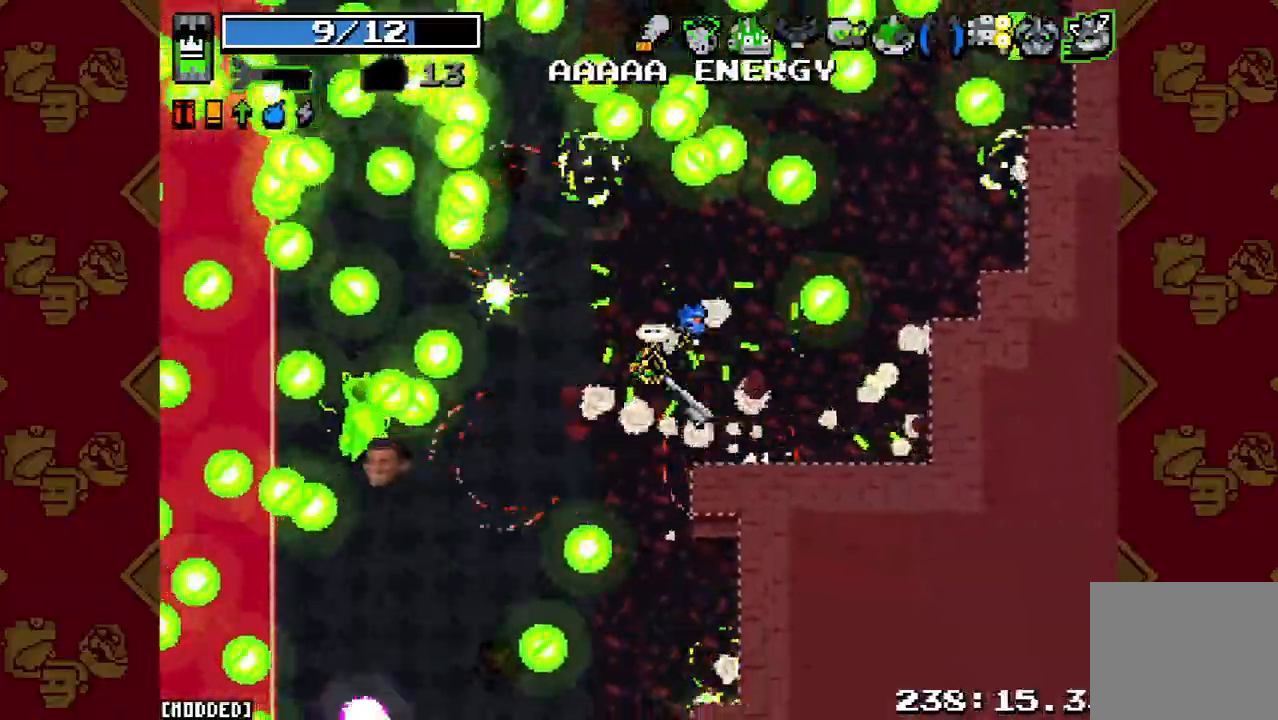
{"buttons": [], "left_stick": "down-left", "right_stick": "left", "button_events": [[200, "R2", "down"], [333, "R2", "up"]]}
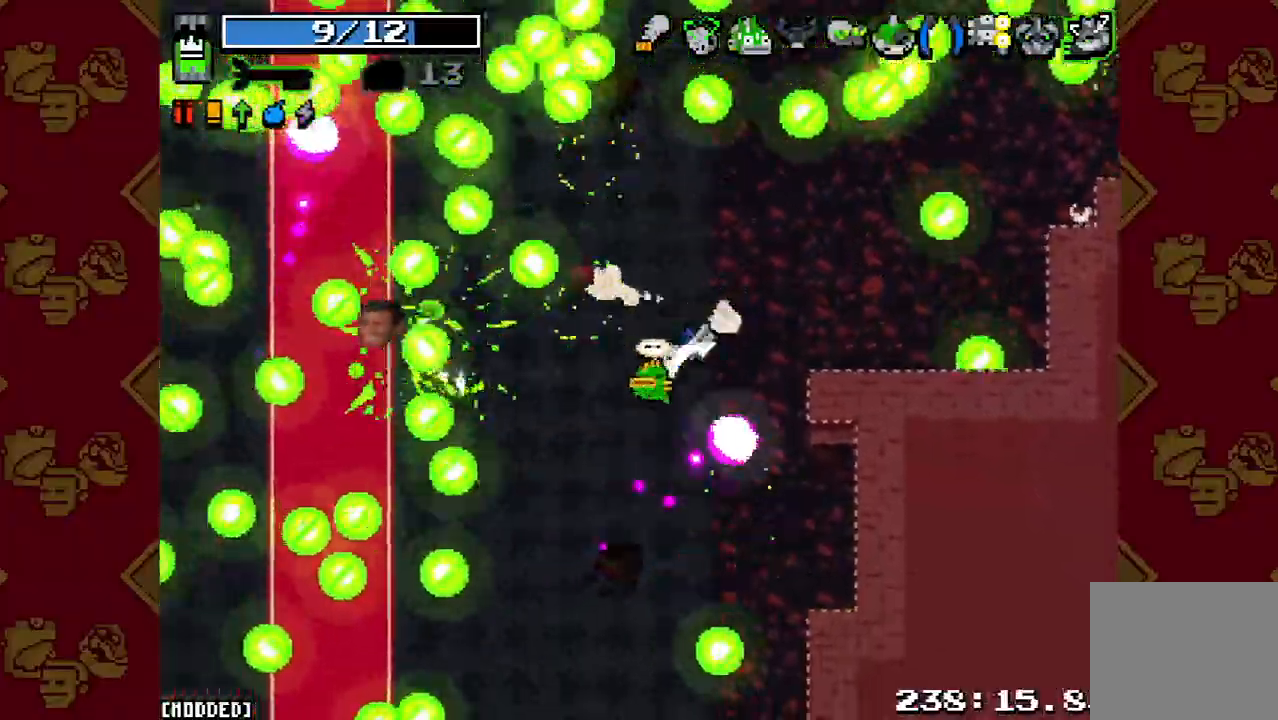
{"buttons": [], "left_stick": "center", "right_stick": "up-left", "button_events": [[233, "L1", "down"], [367, "L1", "up"]]}
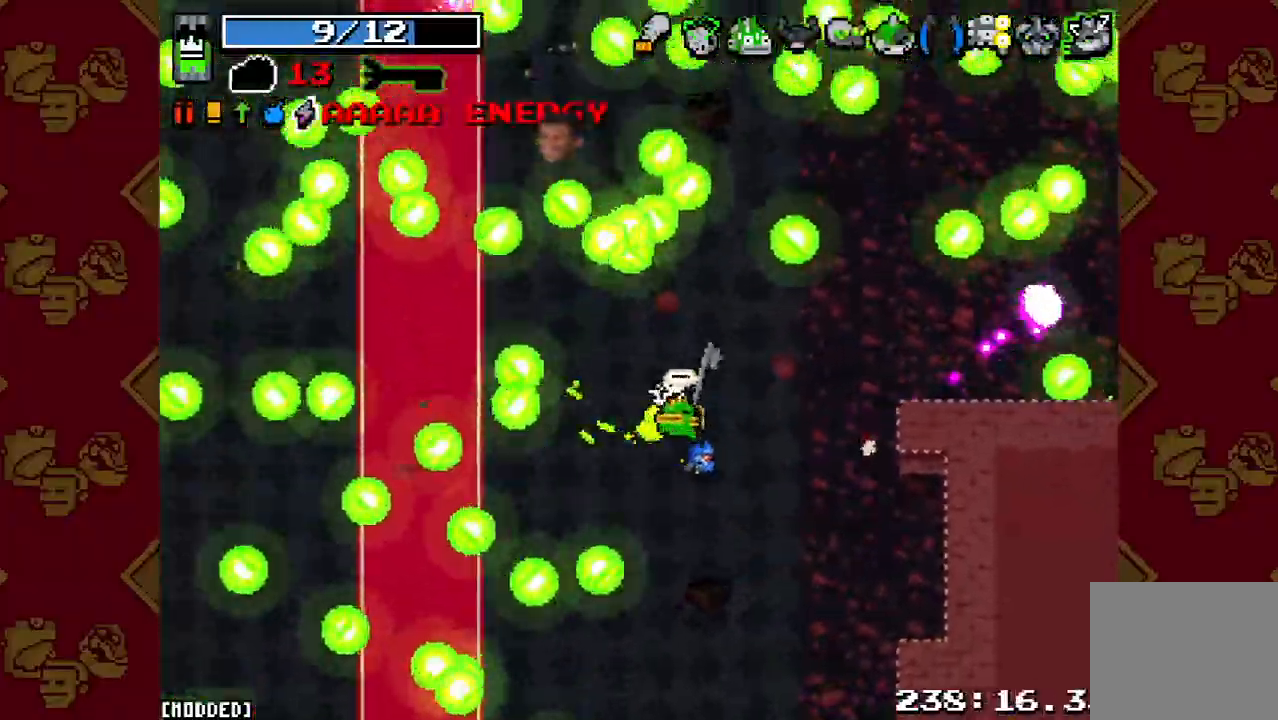
{"buttons": [], "left_stick": "center", "right_stick": "up-left", "button_events": []}
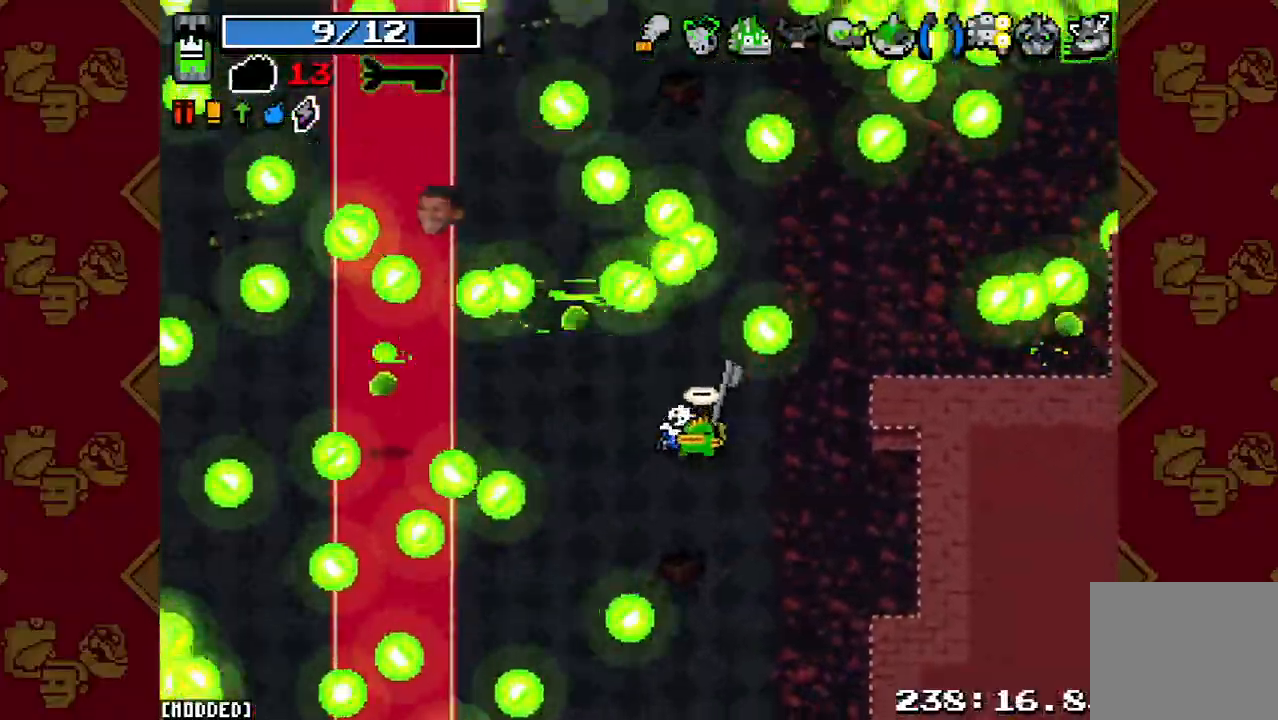
{"buttons": ["R2"], "left_stick": "left", "right_stick": "left", "button_events": [[33, "L1", "down"], [167, "L1", "up"], [467, "R2", "down"]]}
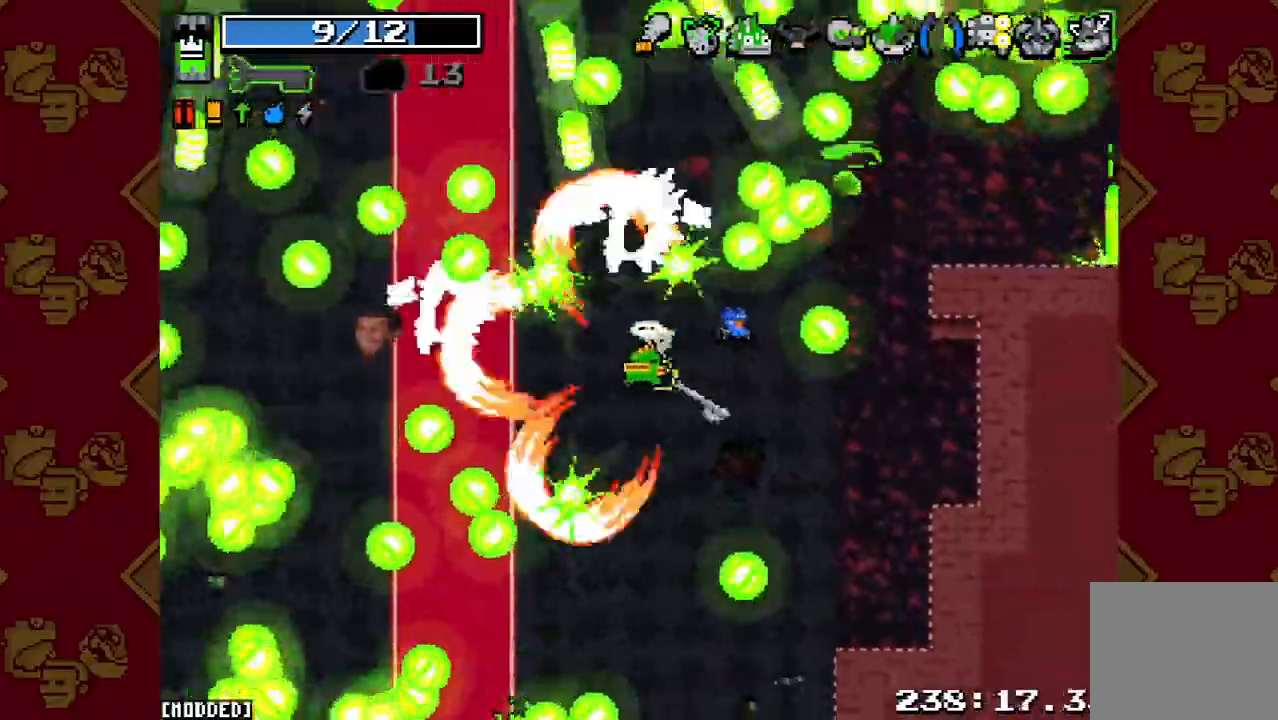
{"buttons": ["R2"], "left_stick": "right", "right_stick": "up", "button_events": [[100, "R2", "up"], [367, "R2", "down"]]}